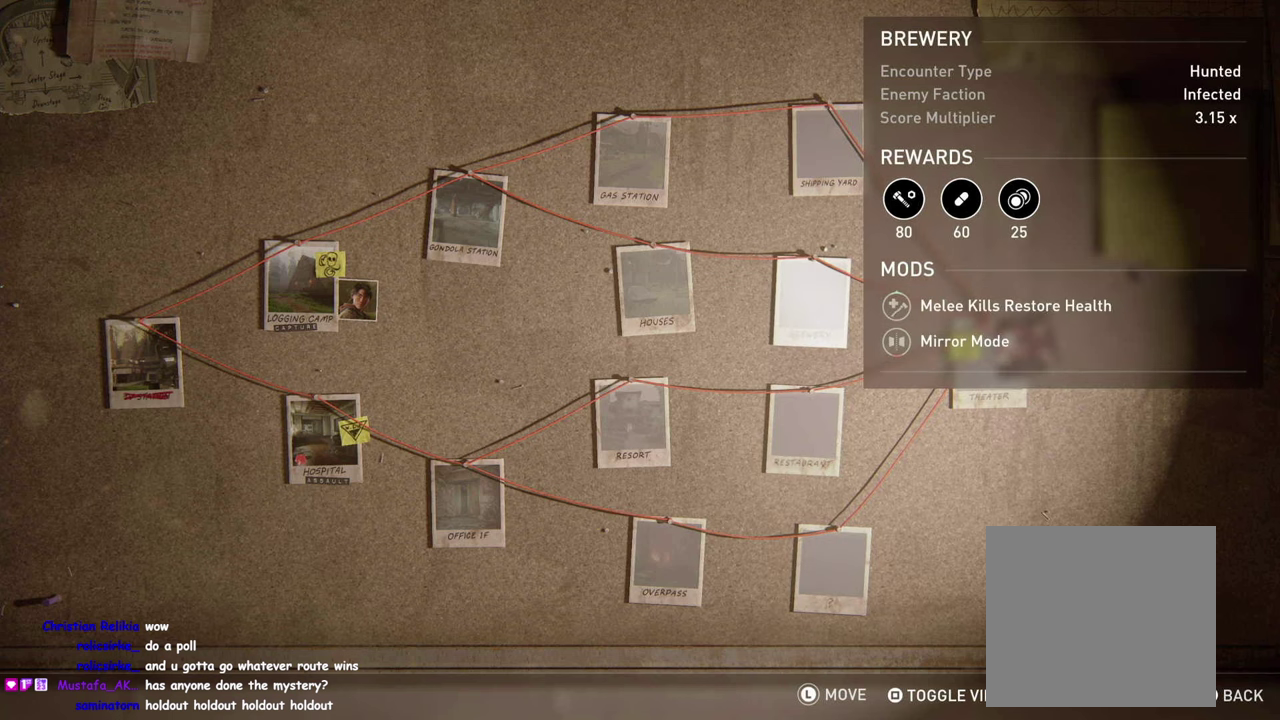
Gameplay with a controller (PlayStation layout); each line is a JSON object with the inputs held at the frame after it. "events" lists button and stick changes between this image and that frame as [ms after this image, input, new state], when the widget could be followed in between.
{"buttons": ["DPAD_DOWN"], "left_stick": "center", "right_stick": "center", "events": [[233, "DPAD_DOWN", "down"], [300, "DPAD_DOWN", "up"], [467, "DPAD_DOWN", "down"]]}
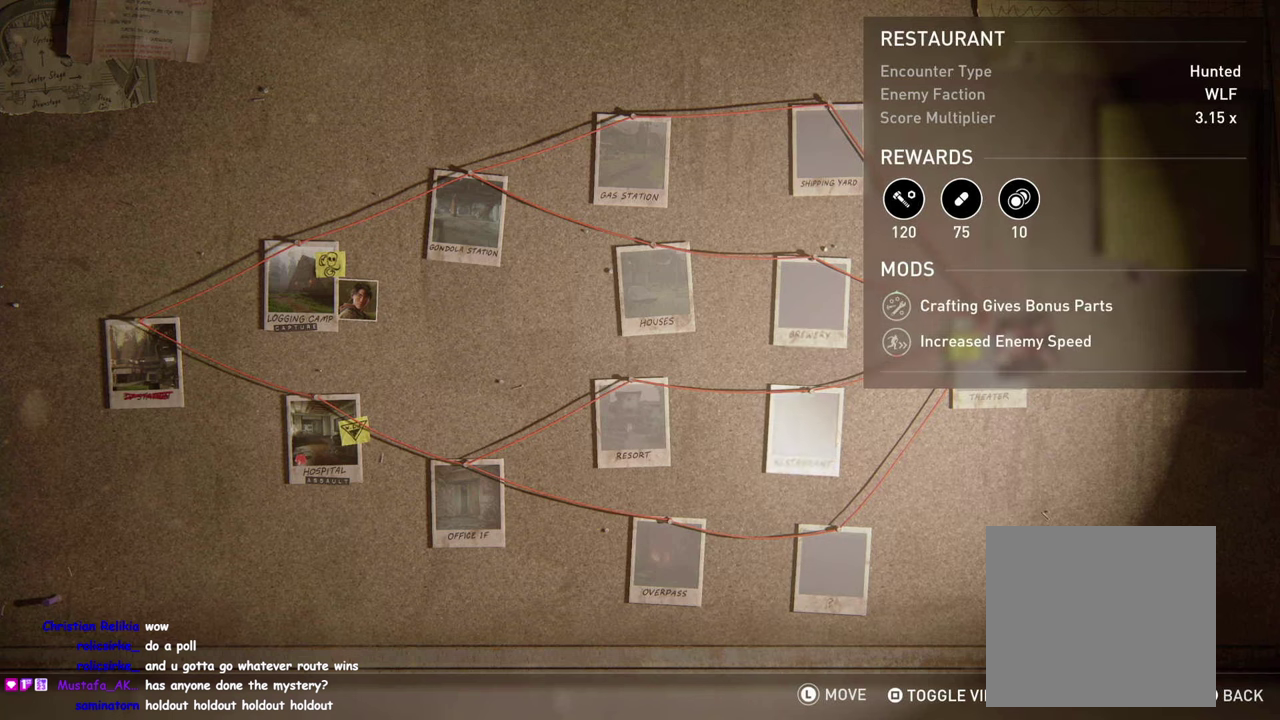
{"buttons": [], "left_stick": "center", "right_stick": "center", "events": [[83, "DPAD_DOWN", "up"]]}
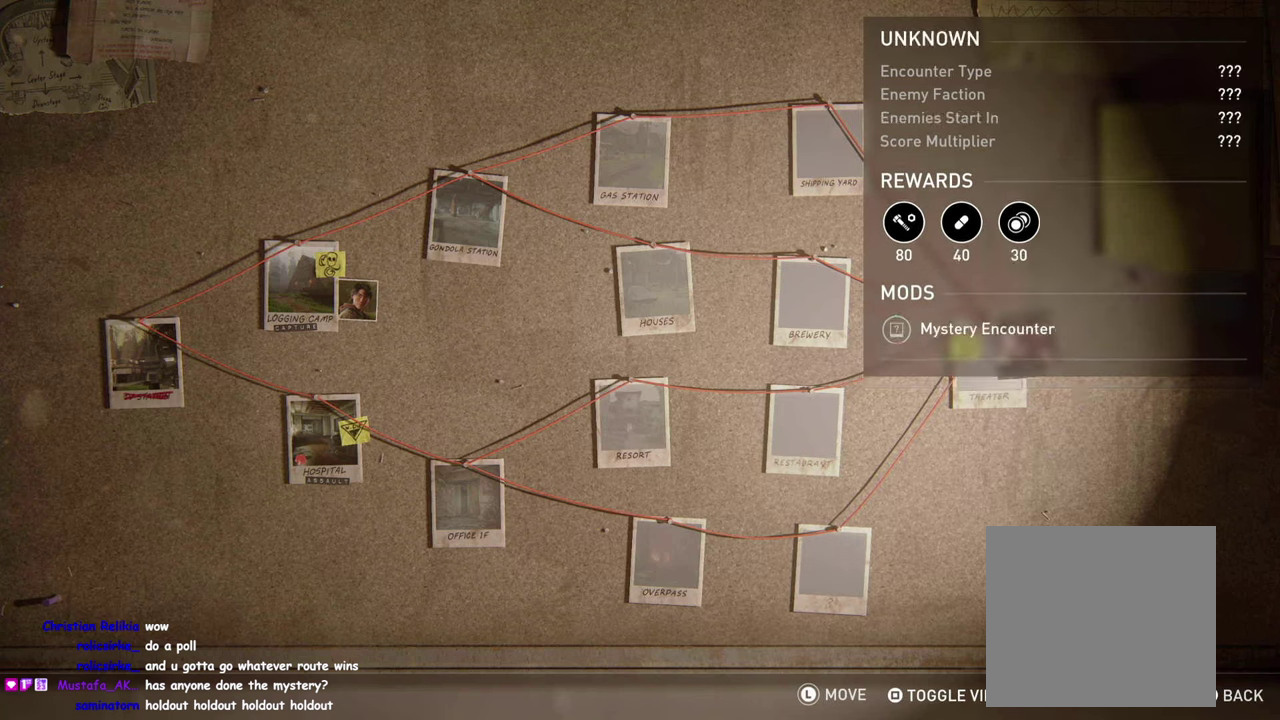
{"buttons": [], "left_stick": "center", "right_stick": "center", "events": [[150, "DPAD_UP", "down"], [283, "DPAD_UP", "up"], [383, "DPAD_UP", "down"], [500, "DPAD_UP", "up"]]}
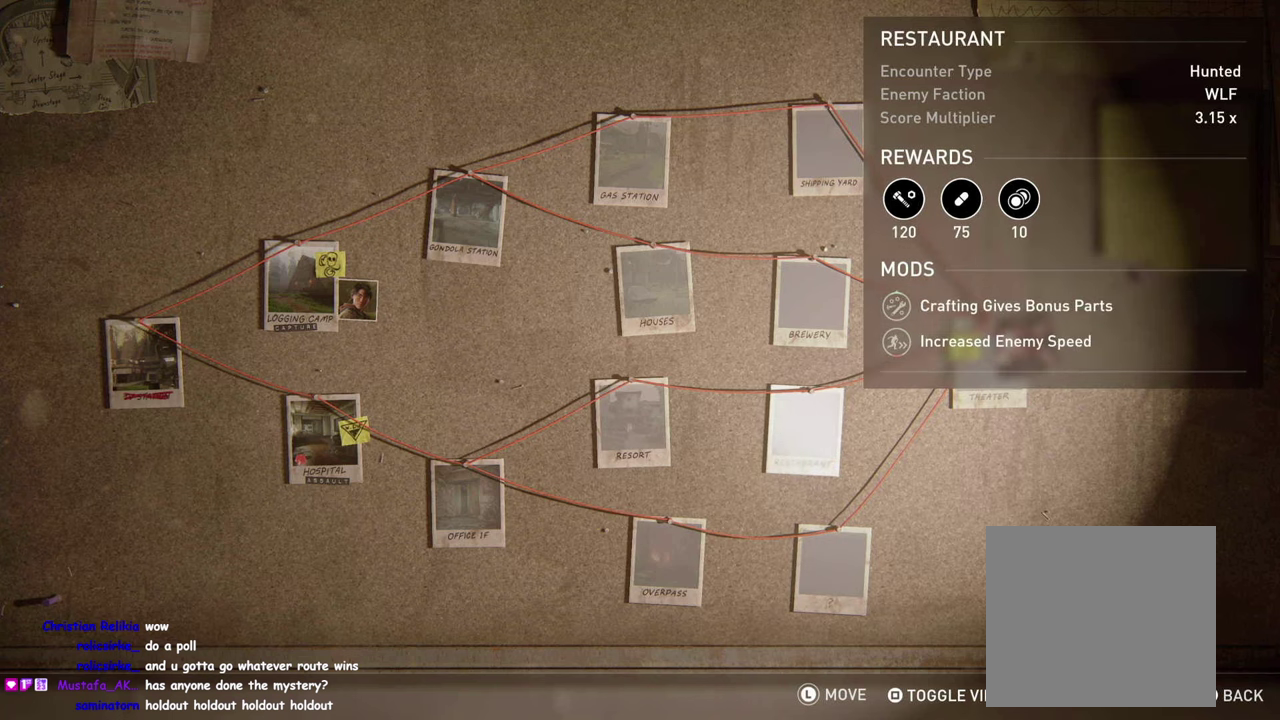
{"buttons": [], "left_stick": "center", "right_stick": "center", "events": []}
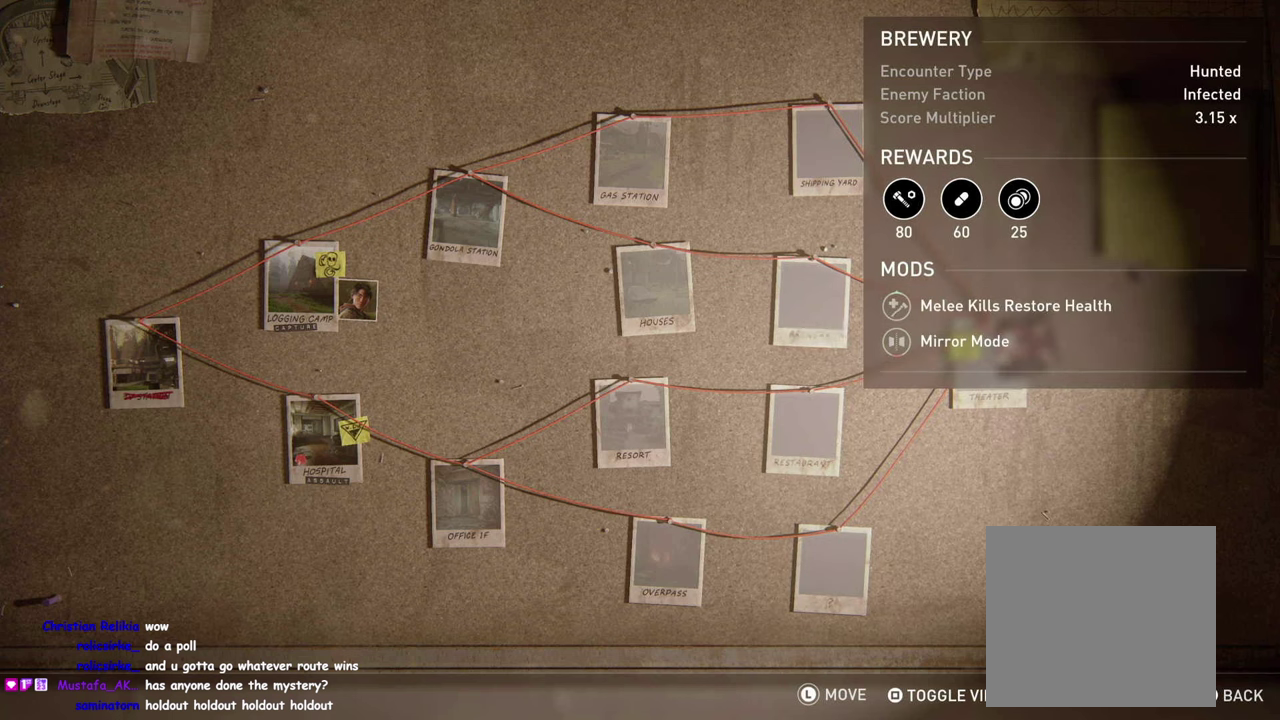
{"buttons": [], "left_stick": "center", "right_stick": "center", "events": []}
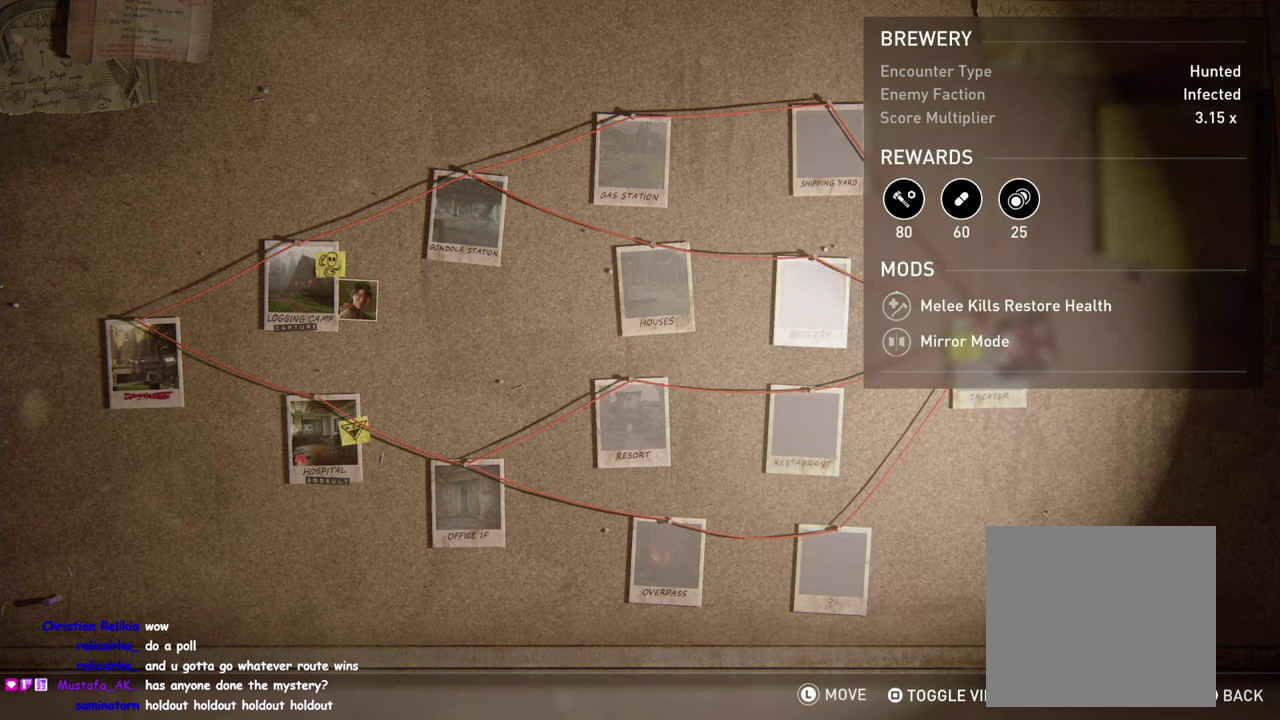
{"buttons": [], "left_stick": "center", "right_stick": "center", "events": []}
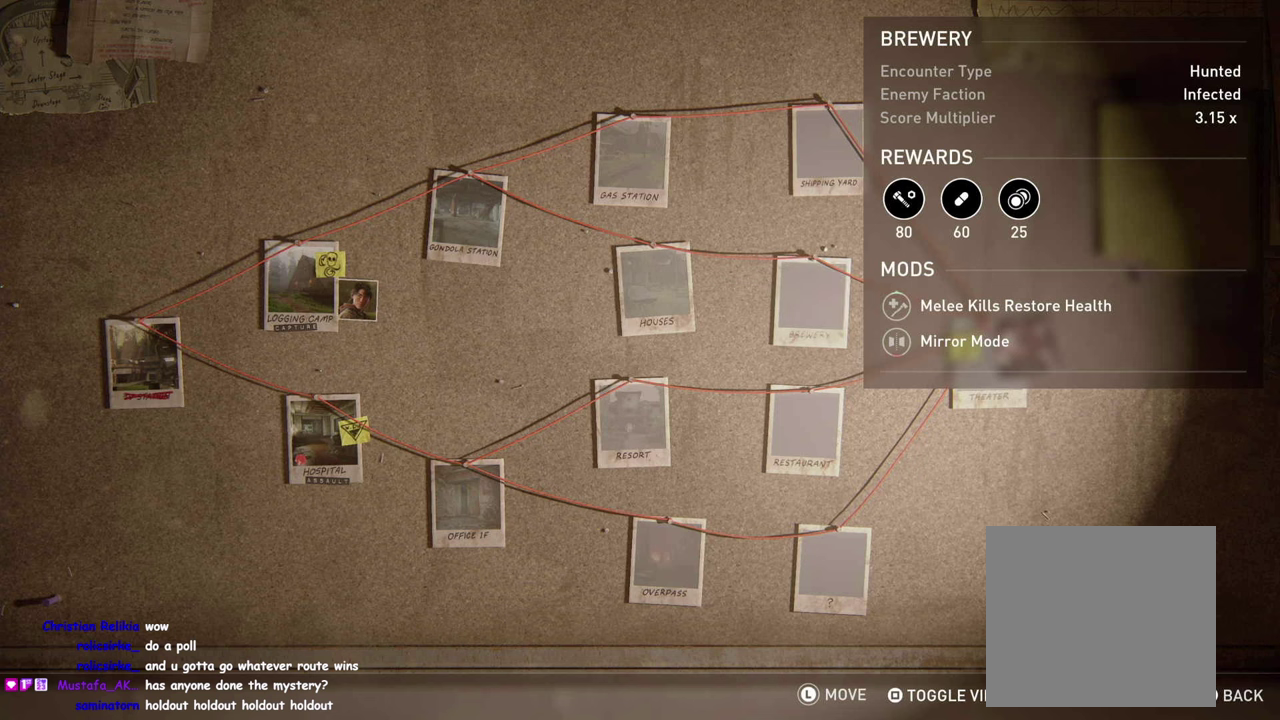
{"buttons": ["DPAD_DOWN"], "left_stick": "center", "right_stick": "center", "events": [[484, "DPAD_DOWN", "down"]]}
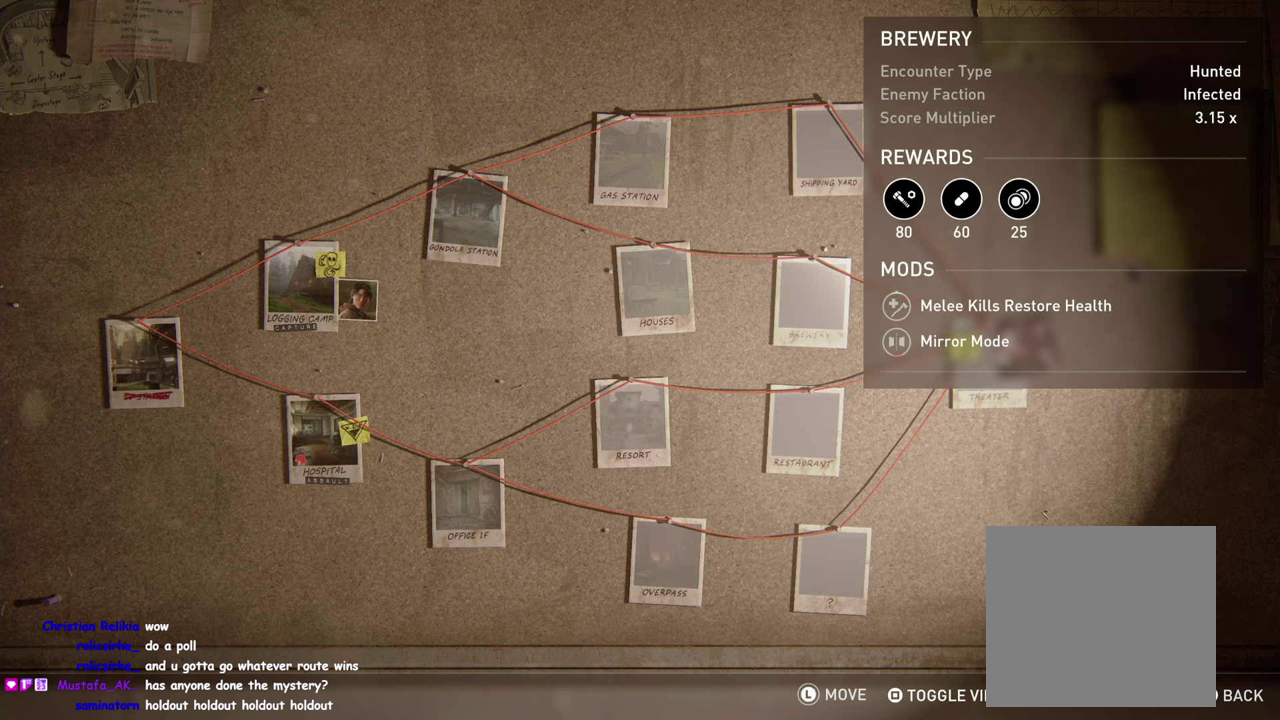
{"buttons": [], "left_stick": "center", "right_stick": "center", "events": [[100, "DPAD_DOWN", "up"], [234, "DPAD_DOWN", "down"], [367, "DPAD_DOWN", "up"]]}
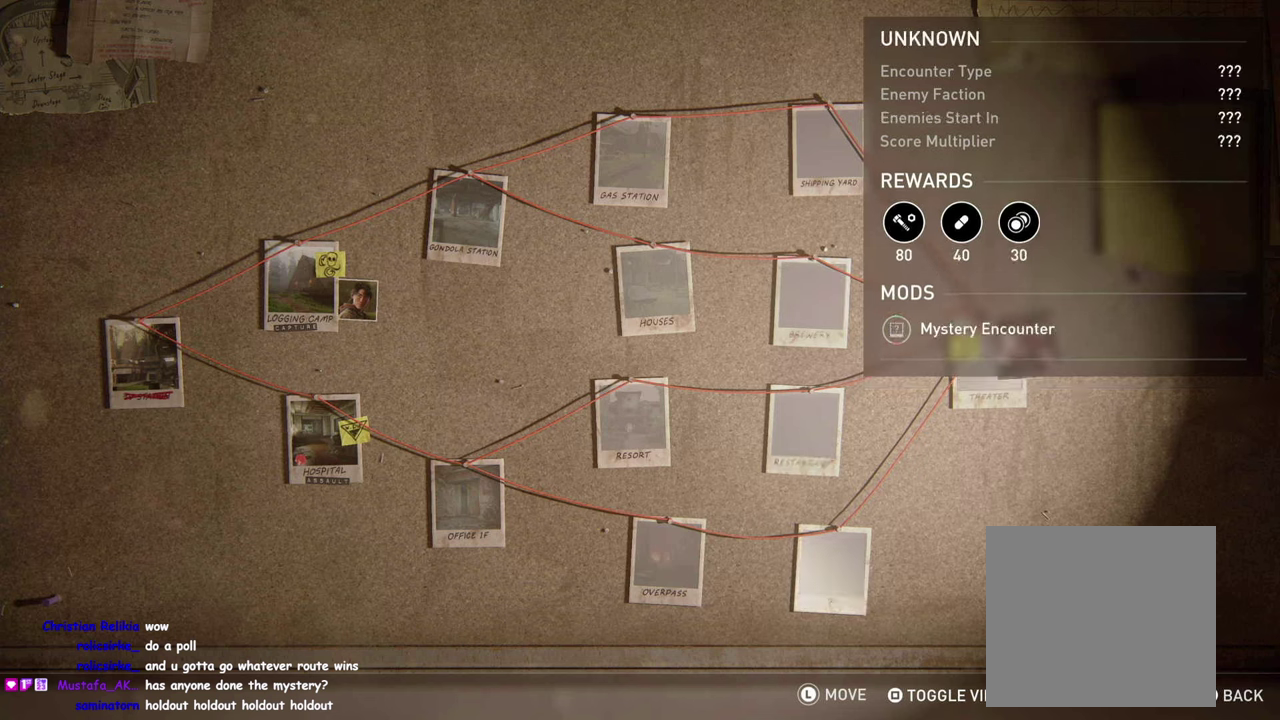
{"buttons": [], "left_stick": "center", "right_stick": "center", "events": []}
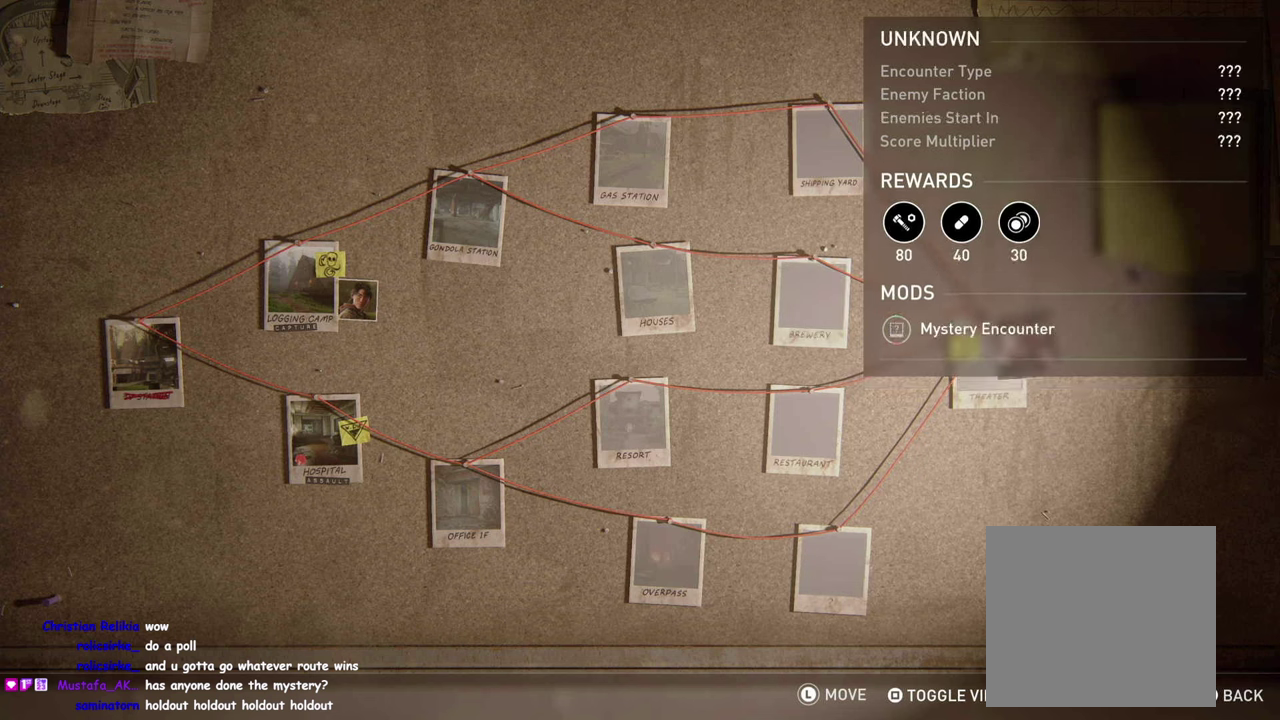
{"buttons": [], "left_stick": "center", "right_stick": "center", "events": [[300, "DPAD_UP", "down"], [400, "DPAD_UP", "up"]]}
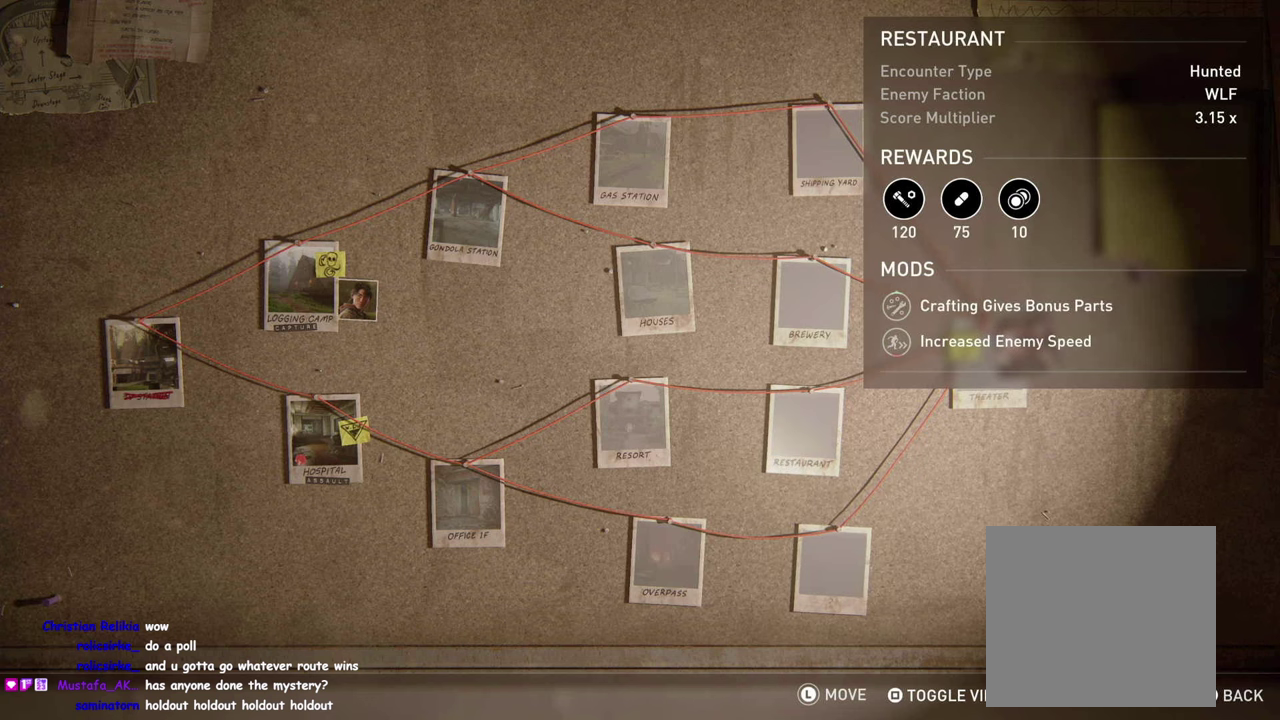
{"buttons": [], "left_stick": "center", "right_stick": "center", "events": [[17, "DPAD_UP", "down"], [117, "DPAD_UP", "up"]]}
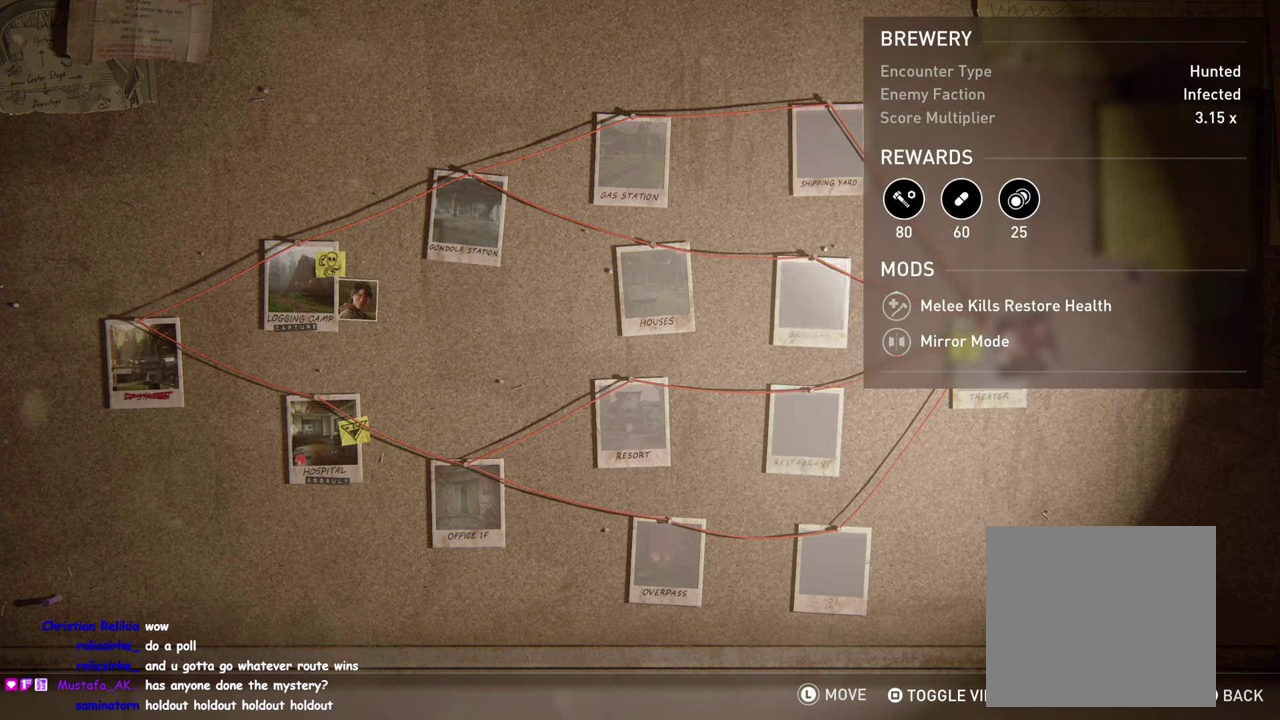
{"buttons": [], "left_stick": "center", "right_stick": "center", "events": []}
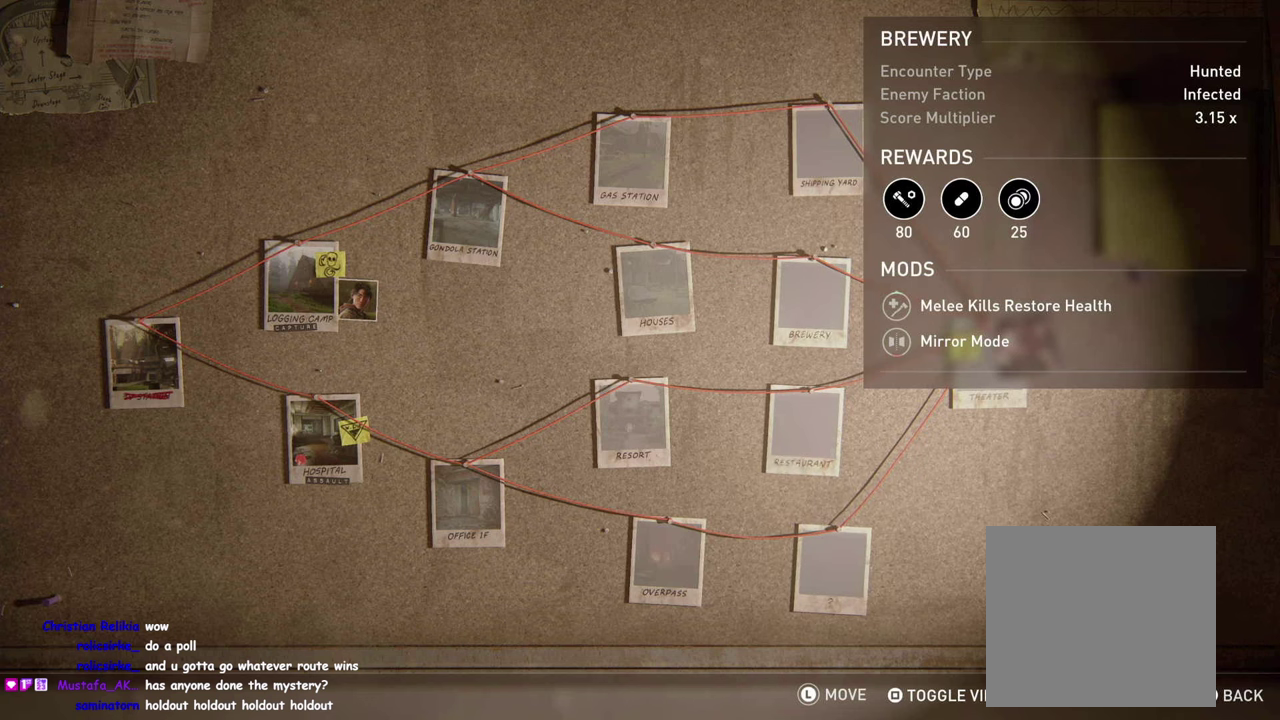
{"buttons": [], "left_stick": "center", "right_stick": "center", "events": [[50, "DPAD_DOWN", "down"], [167, "DPAD_DOWN", "up"], [267, "DPAD_DOWN", "down"], [400, "DPAD_DOWN", "up"]]}
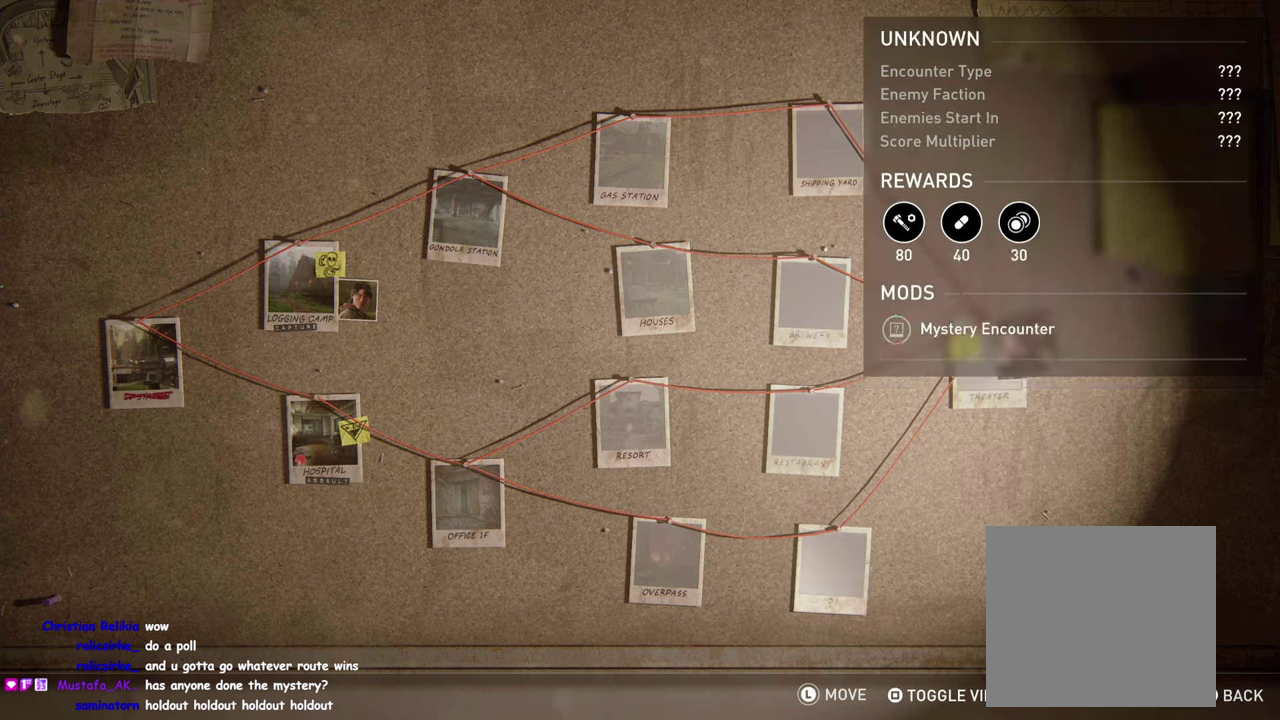
{"buttons": ["DPAD_LEFT"], "left_stick": "center", "right_stick": "center", "events": [[466, "DPAD_LEFT", "down"]]}
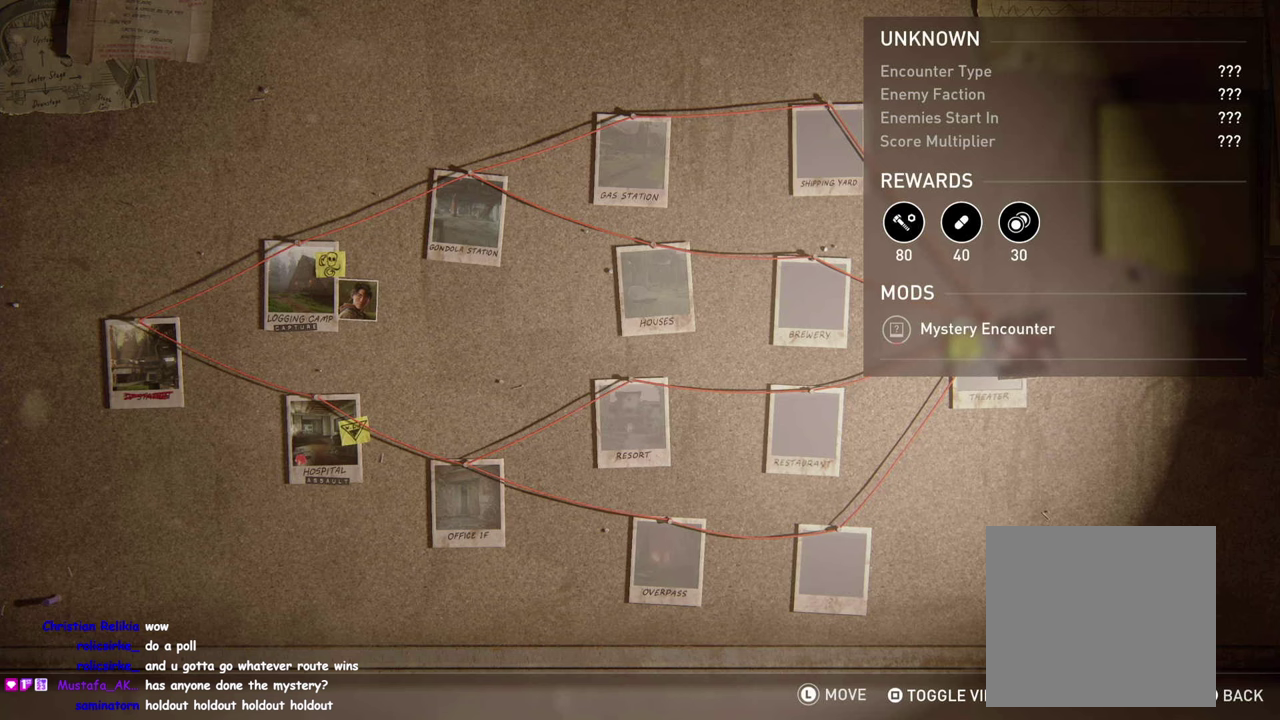
{"buttons": [], "left_stick": "center", "right_stick": "center", "events": [[100, "DPAD_LEFT", "up"]]}